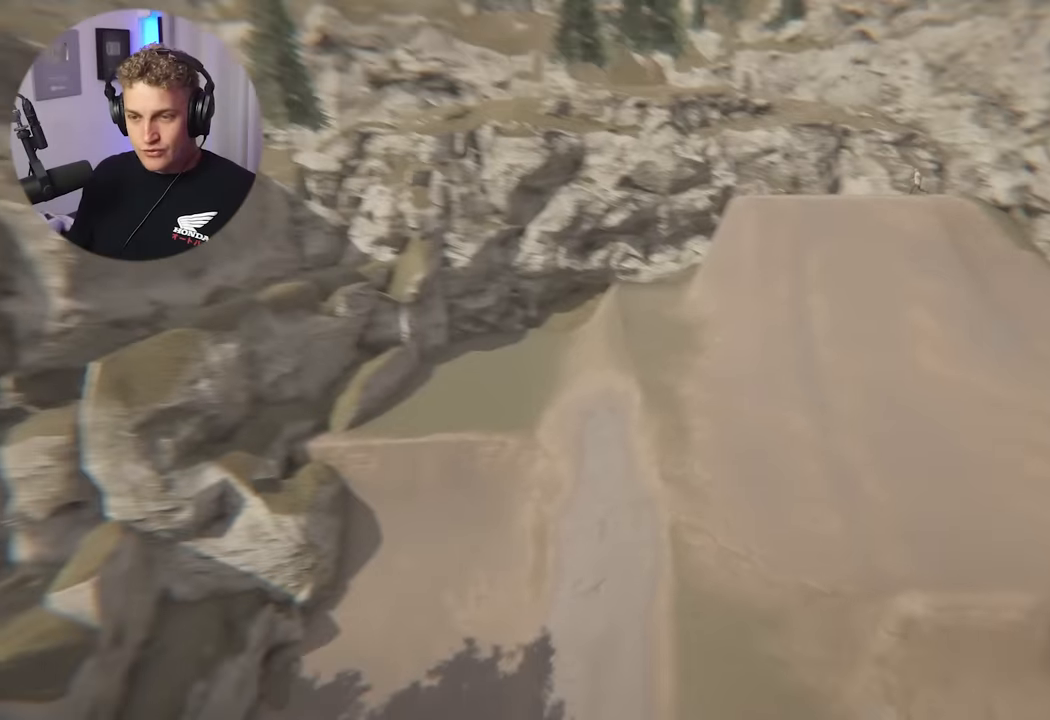
Gameplay with a controller (Xbox layout); each line is a JSON object with the inputs held at the frame after it. "events" lists button and stick changes between this image and that frame as [ms after this image, input, new state], when the widget could be followed in between.
{"buttons": [], "left_stick": "up-left", "right_stick": "up", "events": [[117, "right_stick", "down"], [417, "right_stick", "up"]]}
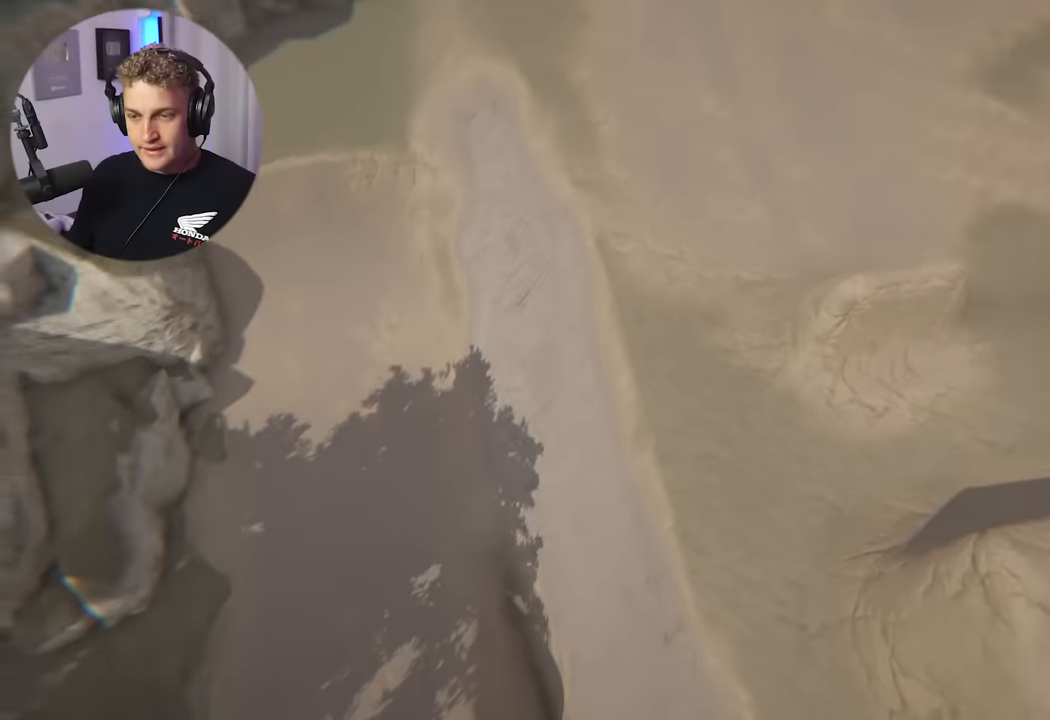
{"buttons": [], "left_stick": "up-left", "right_stick": "center", "events": [[300, "right_stick", "right"], [467, "right_stick", "center"]]}
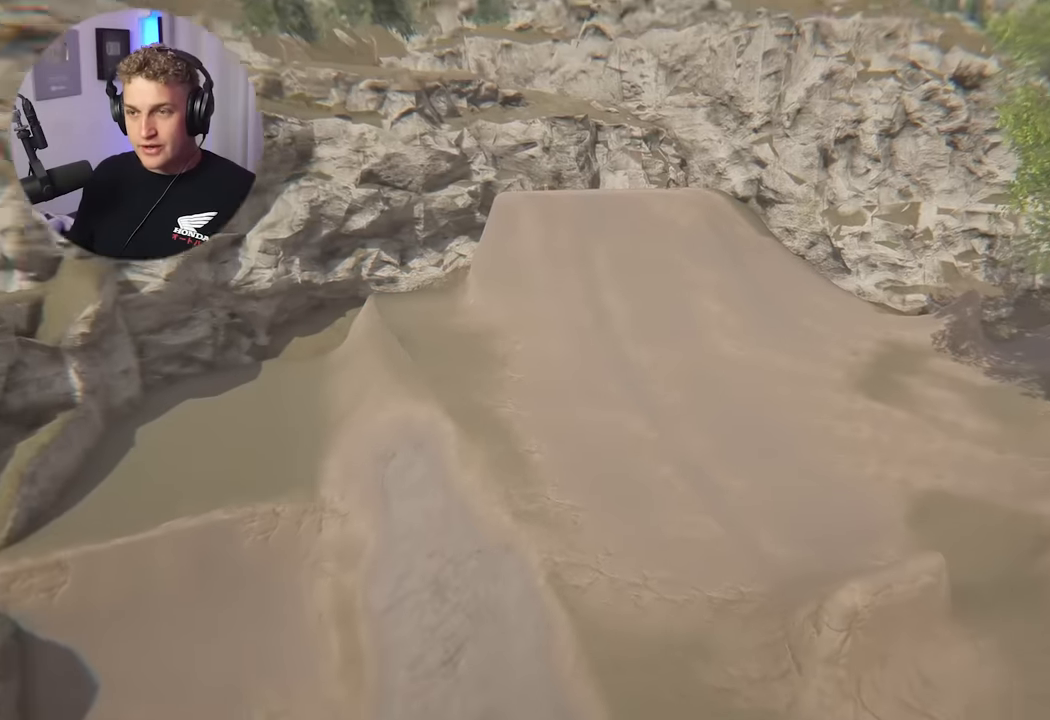
{"buttons": [], "left_stick": "up-left", "right_stick": "center", "events": [[283, "right_stick", "right"], [450, "right_stick", "center"]]}
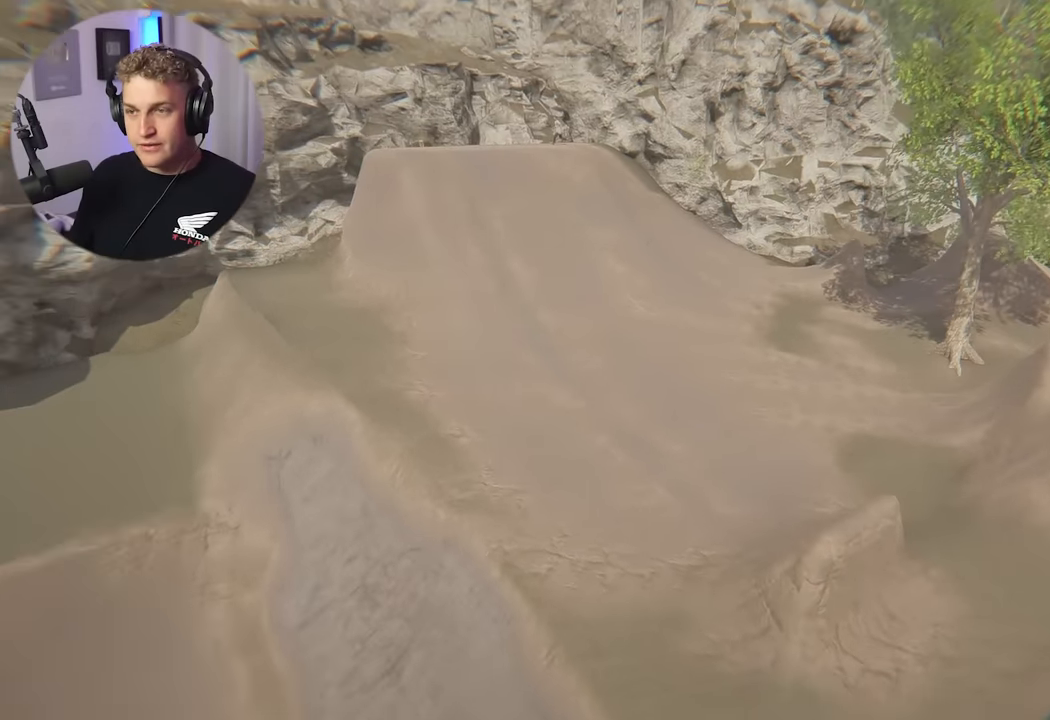
{"buttons": [], "left_stick": "left", "right_stick": "left", "events": [[83, "left_stick", "center"], [83, "right_stick", "right"], [217, "left_stick", "down-left"], [450, "left_stick", "left"], [500, "right_stick", "left"]]}
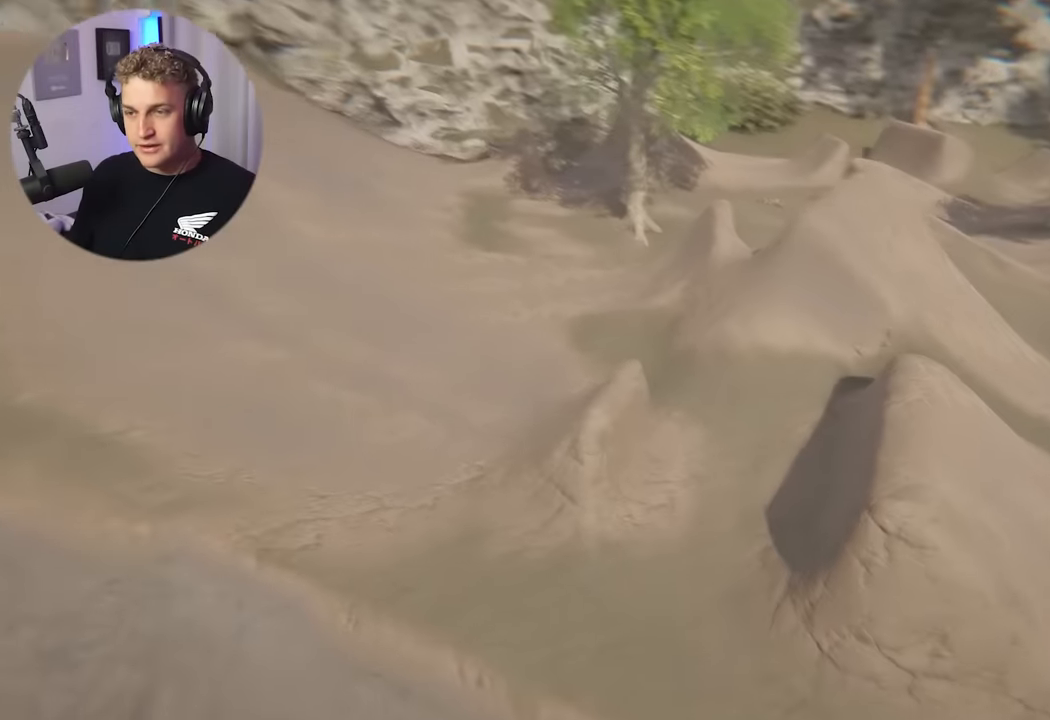
{"buttons": [], "left_stick": "left", "right_stick": "left", "events": [[50, "right_stick", "up-left"], [467, "right_stick", "left"]]}
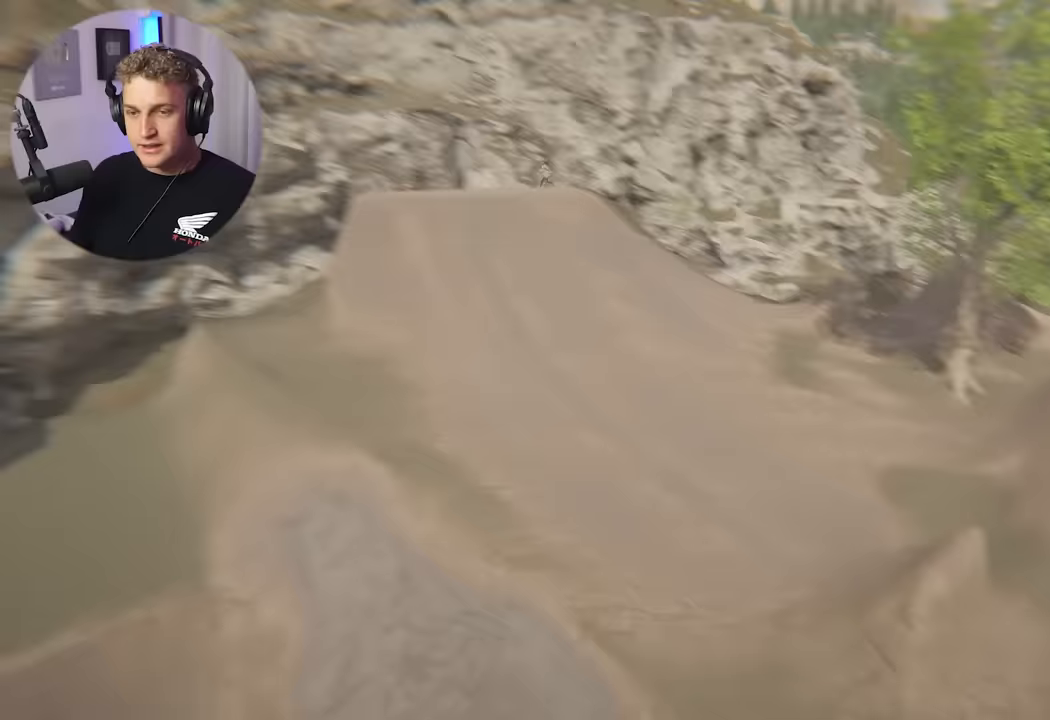
{"buttons": [], "left_stick": "left", "right_stick": "down-left", "events": [[33, "right_stick", "center"], [133, "left_stick", "center"], [350, "left_stick", "left"], [400, "right_stick", "down-left"]]}
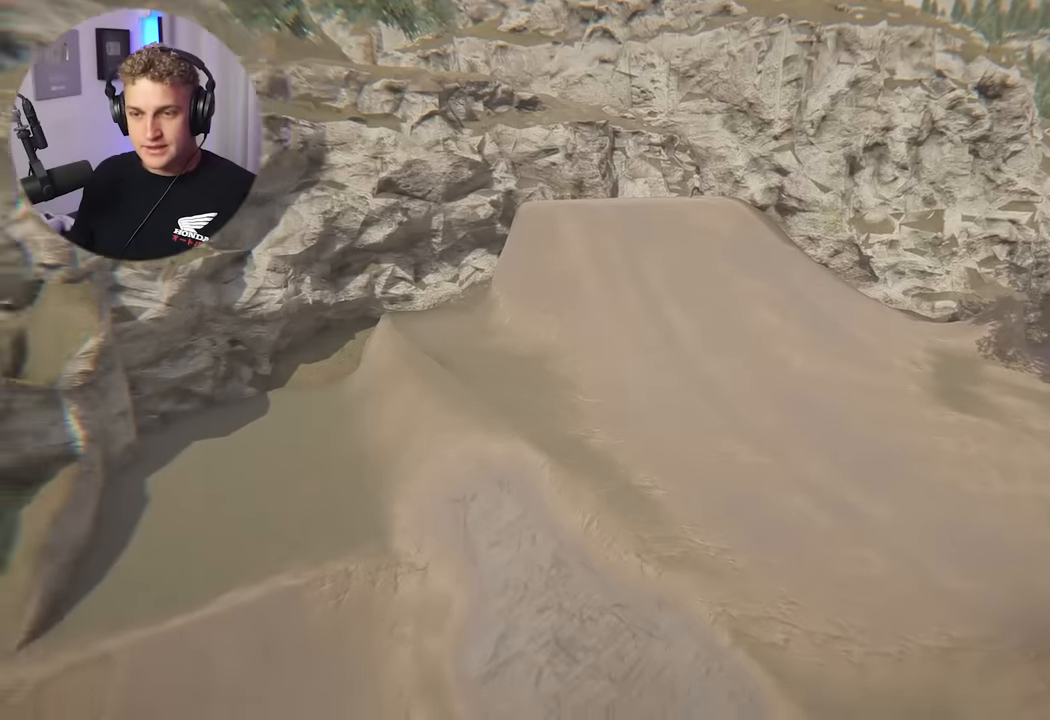
{"buttons": [], "left_stick": "left", "right_stick": "center", "events": [[183, "right_stick", "center"]]}
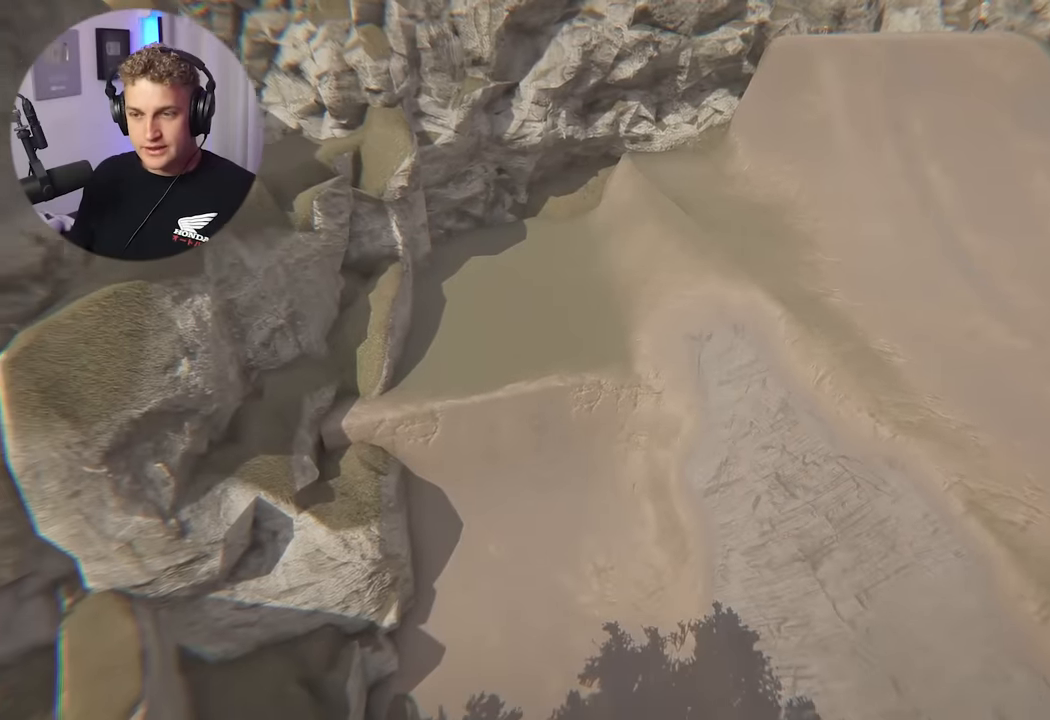
{"buttons": [], "left_stick": "up-left", "right_stick": "center", "events": [[67, "left_stick", "up-left"]]}
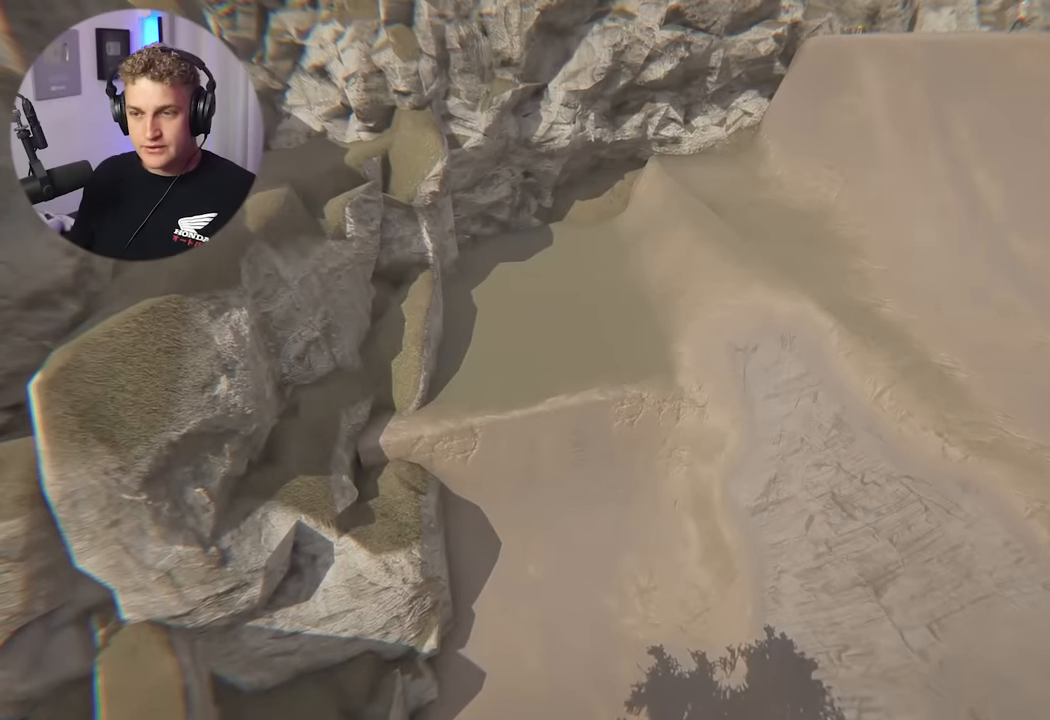
{"buttons": [], "left_stick": "up-left", "right_stick": "center", "events": [[117, "right_stick", "right"], [233, "right_stick", "up-right"], [450, "right_stick", "center"]]}
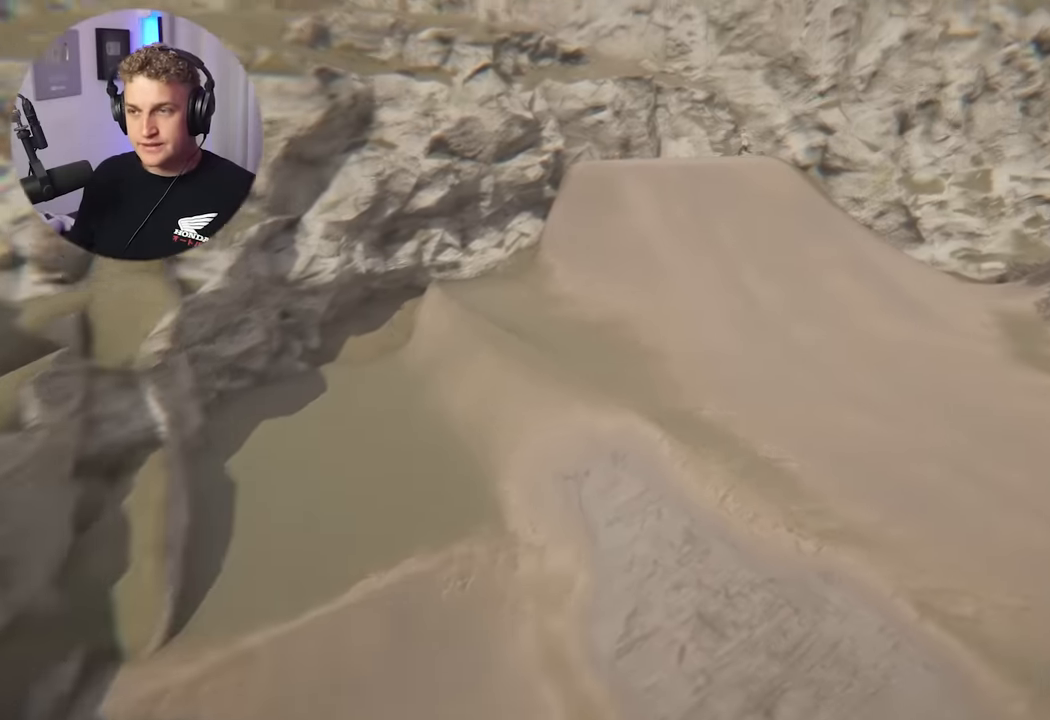
{"buttons": [], "left_stick": "center", "right_stick": "center", "events": [[167, "left_stick", "center"]]}
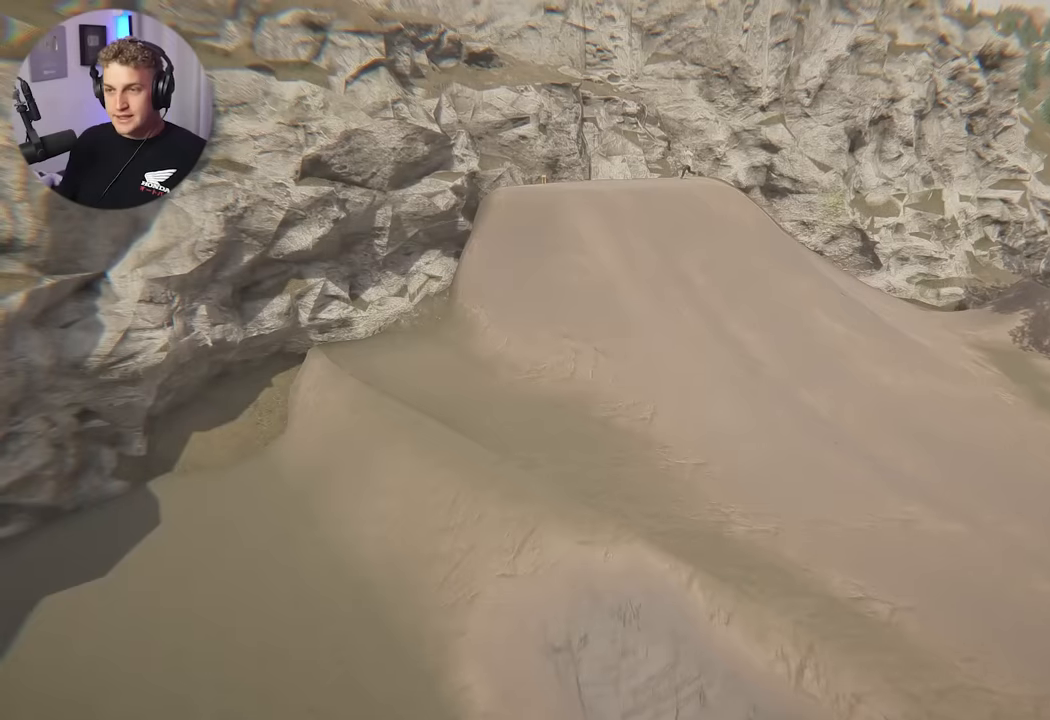
{"buttons": [], "left_stick": "center", "right_stick": "right", "events": [[233, "right_stick", "right"]]}
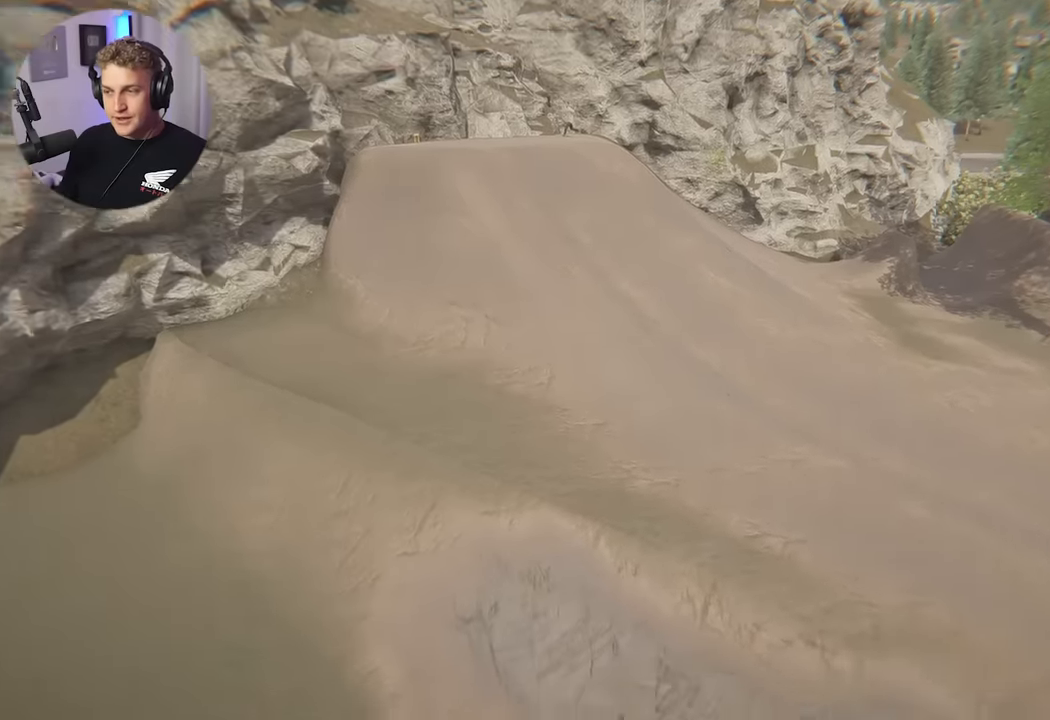
{"buttons": [], "left_stick": "left", "right_stick": "center", "events": [[267, "left_stick", "left"], [483, "right_stick", "center"]]}
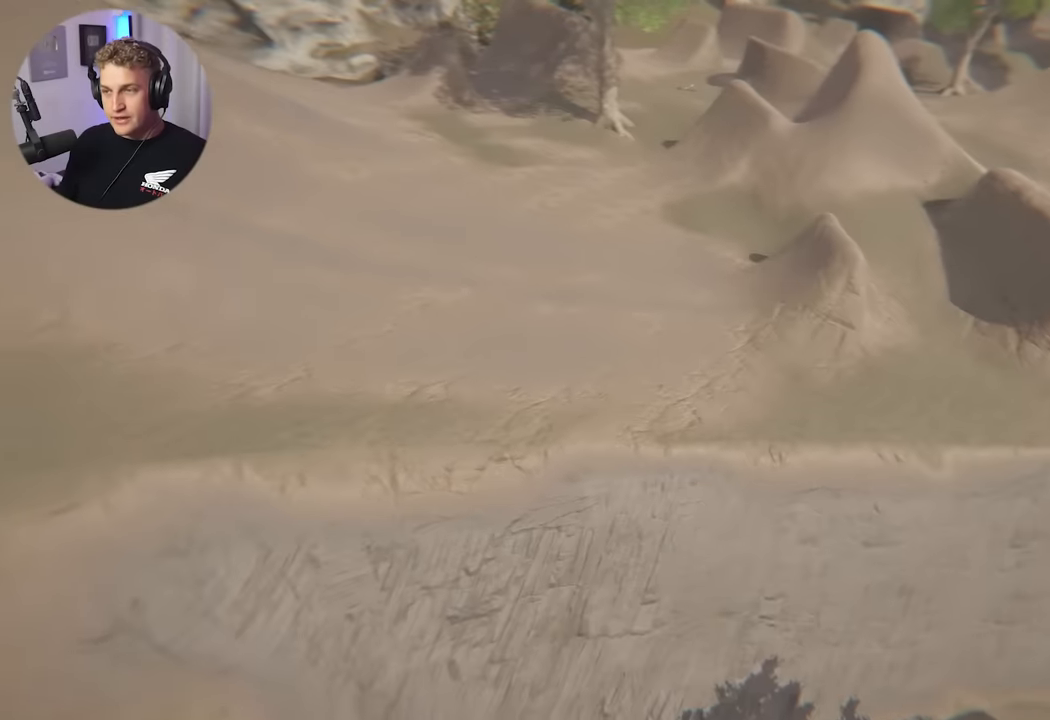
{"buttons": [], "left_stick": "left", "right_stick": "center", "events": [[250, "right_stick", "up-right"], [400, "right_stick", "center"]]}
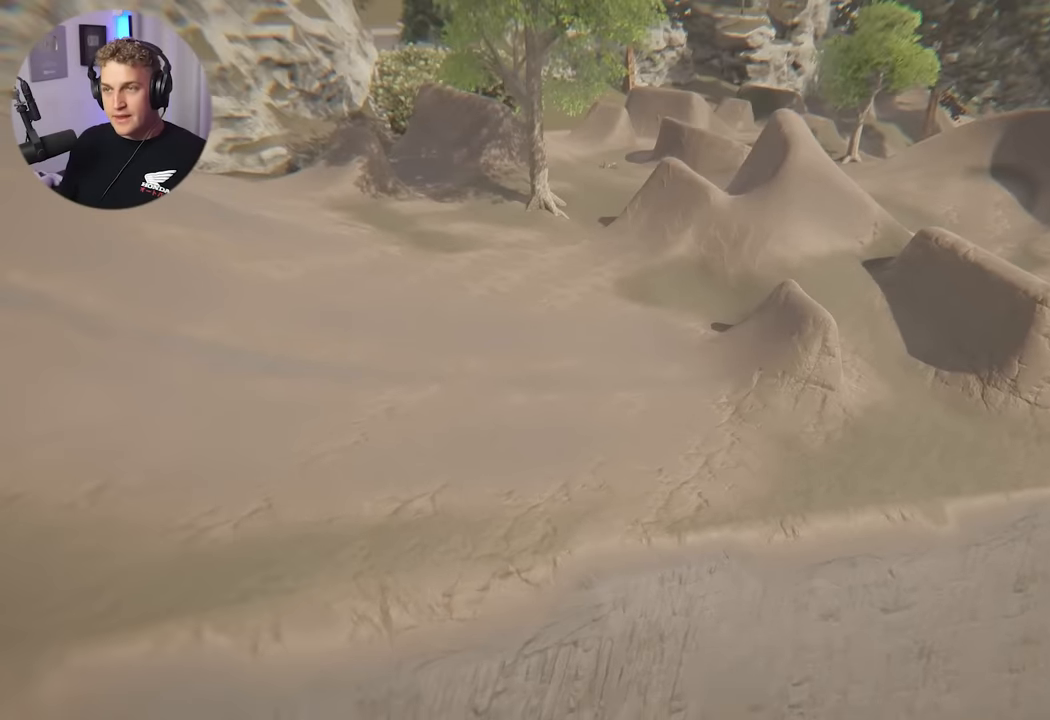
{"buttons": [], "left_stick": "left", "right_stick": "center", "events": []}
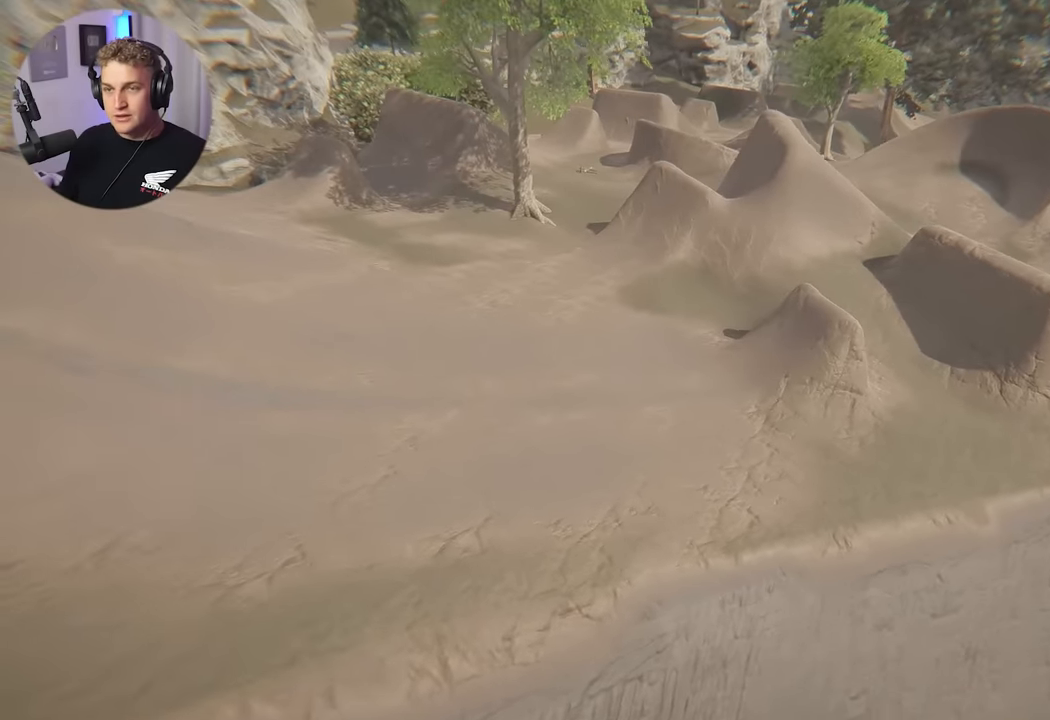
{"buttons": [], "left_stick": "left", "right_stick": "center", "events": [[267, "right_stick", "up-left"], [367, "right_stick", "center"]]}
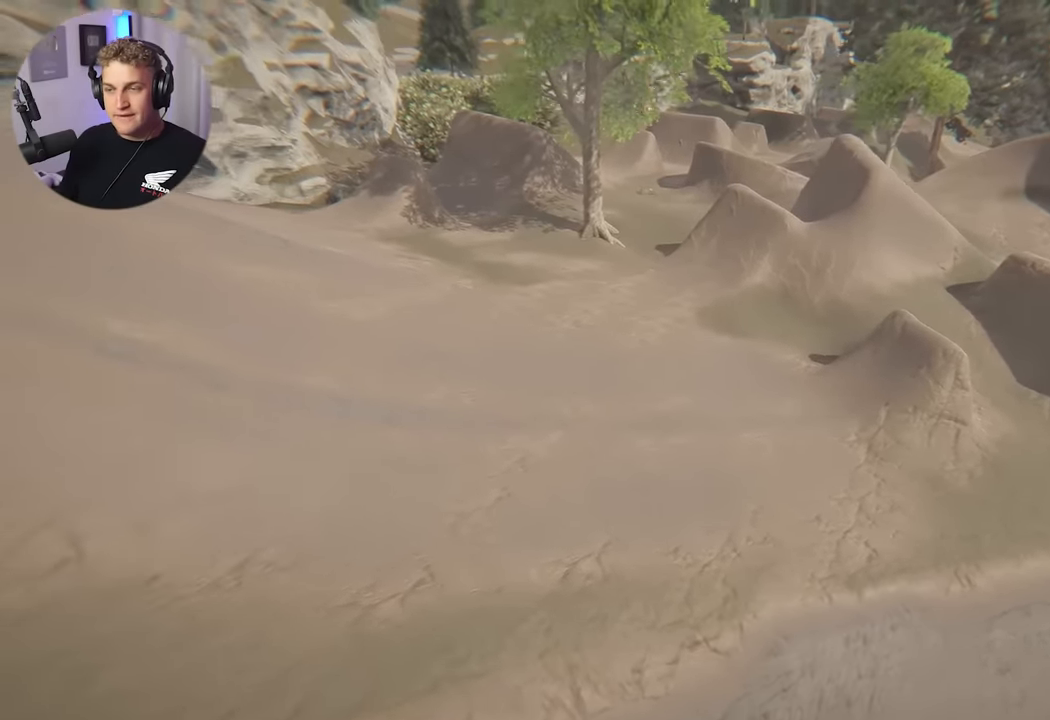
{"buttons": [], "left_stick": "down-left", "right_stick": "right", "events": [[50, "right_stick", "right"], [217, "left_stick", "down-left"]]}
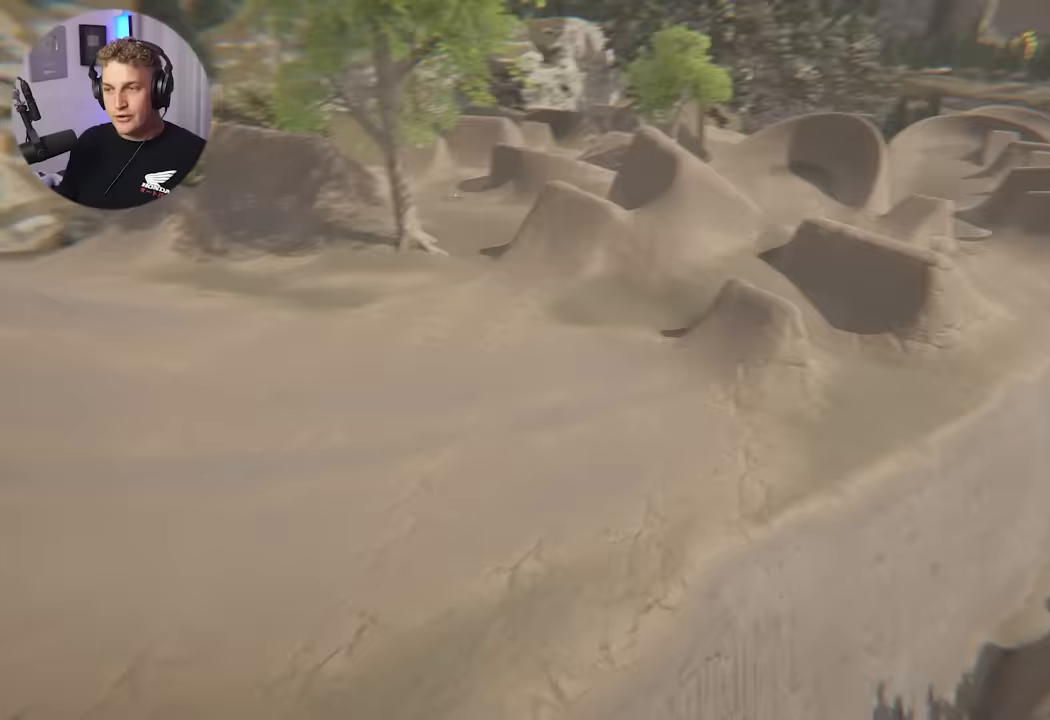
{"buttons": [], "left_stick": "center", "right_stick": "center", "events": [[183, "right_stick", "center"], [367, "left_stick", "center"]]}
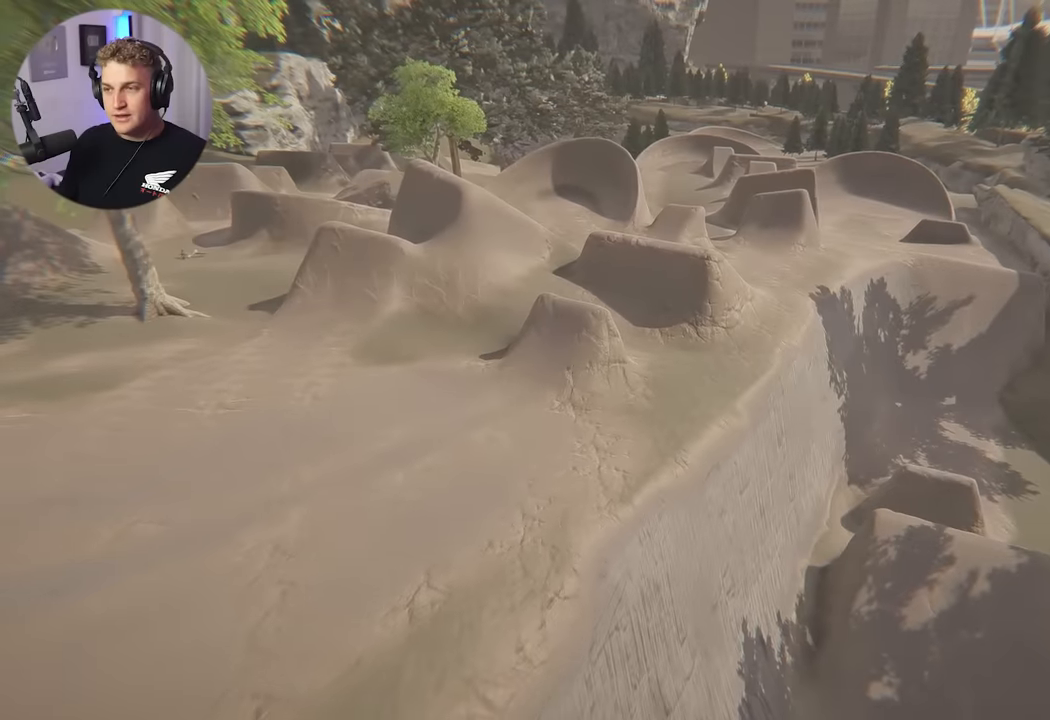
{"buttons": [], "left_stick": "down-left", "right_stick": "center", "events": [[283, "left_stick", "down-left"]]}
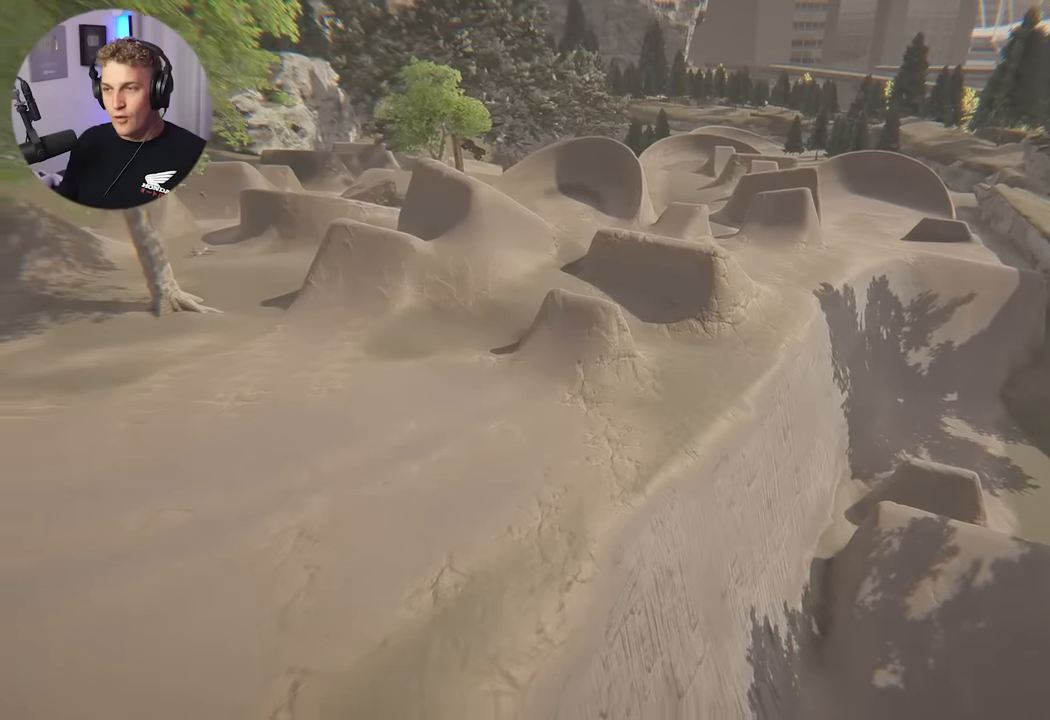
{"buttons": [], "left_stick": "left", "right_stick": "left", "events": [[367, "left_stick", "center"], [400, "right_stick", "left"], [467, "left_stick", "left"]]}
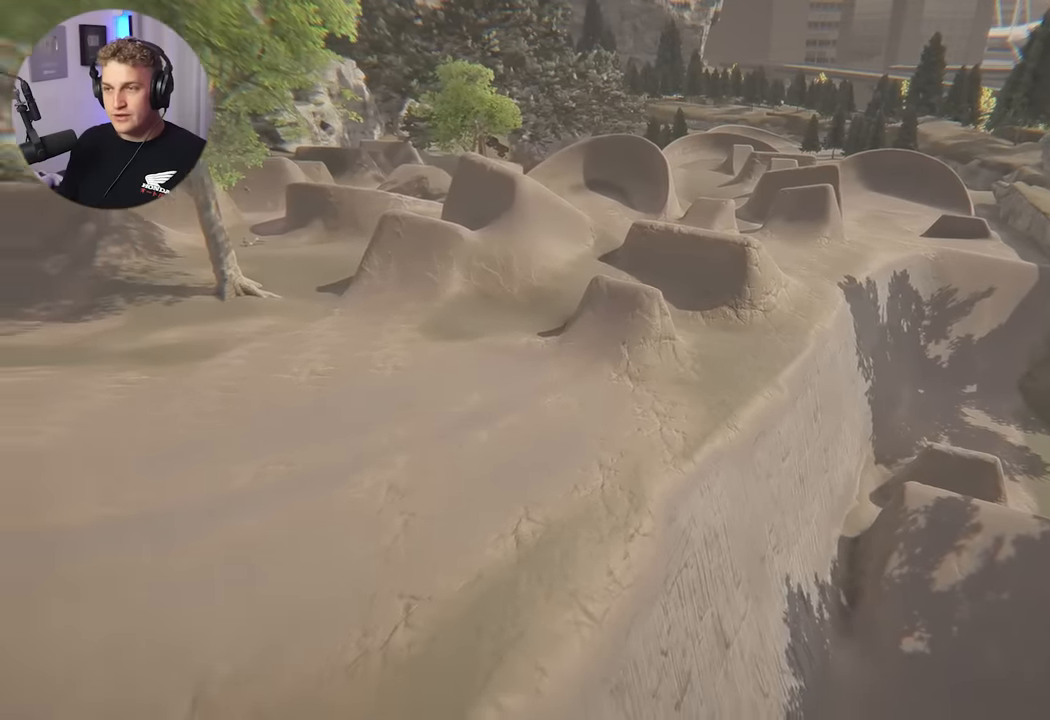
{"buttons": [], "left_stick": "center", "right_stick": "center", "events": [[150, "right_stick", "center"], [267, "left_stick", "center"]]}
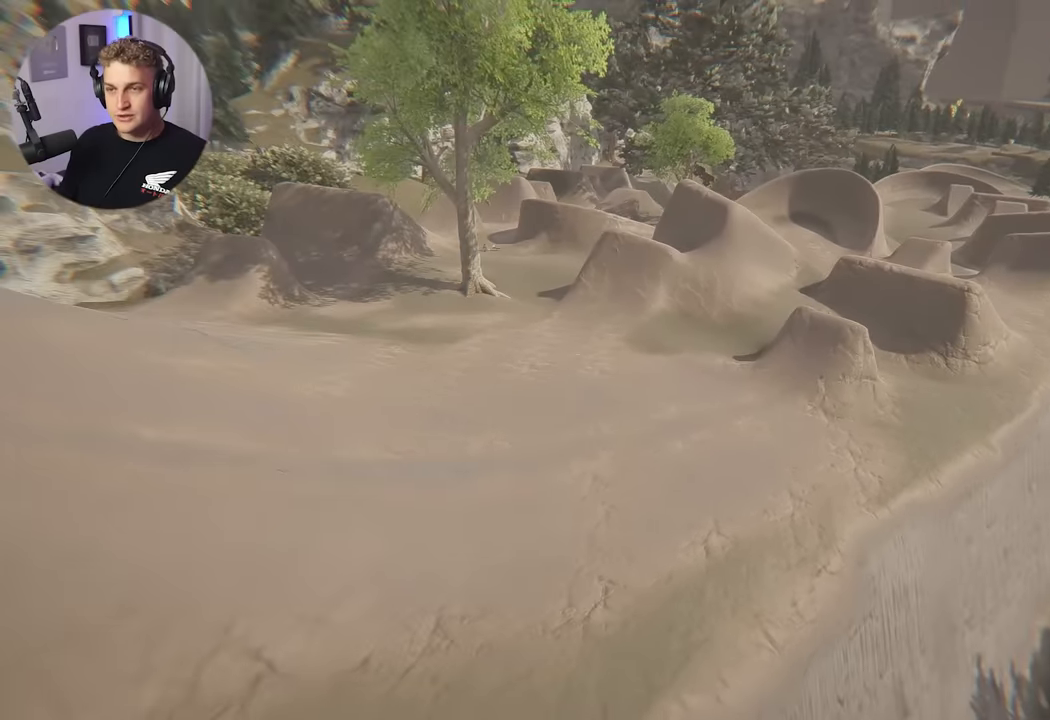
{"buttons": [], "left_stick": "up-left", "right_stick": "center", "events": [[183, "left_stick", "left"], [183, "right_stick", "left"], [333, "left_stick", "up-left"], [500, "right_stick", "center"]]}